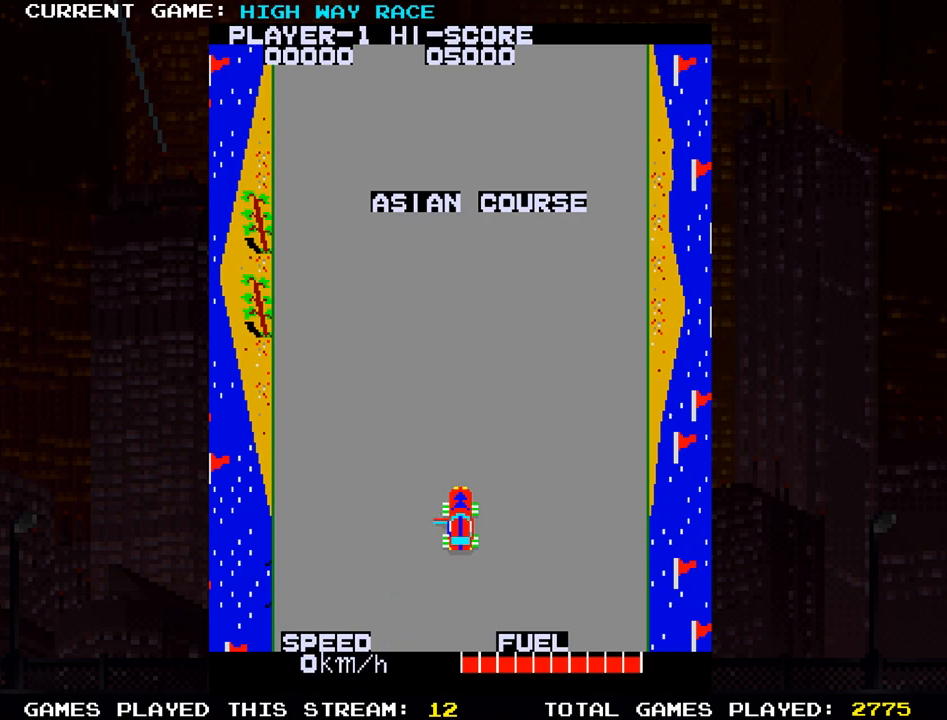
Gameplay with a controller (arcade stick); each line is a JSON object with the inputs held at the frame after it. "events" lists button and stick changes between this image and that frame as [ms after this image, input, new state], when the widget could be followed in between. Not read: L3 R3 other_buttons.
{"buttons": [], "left_stick": "up", "events": [[383, "left_stick", "up"]]}
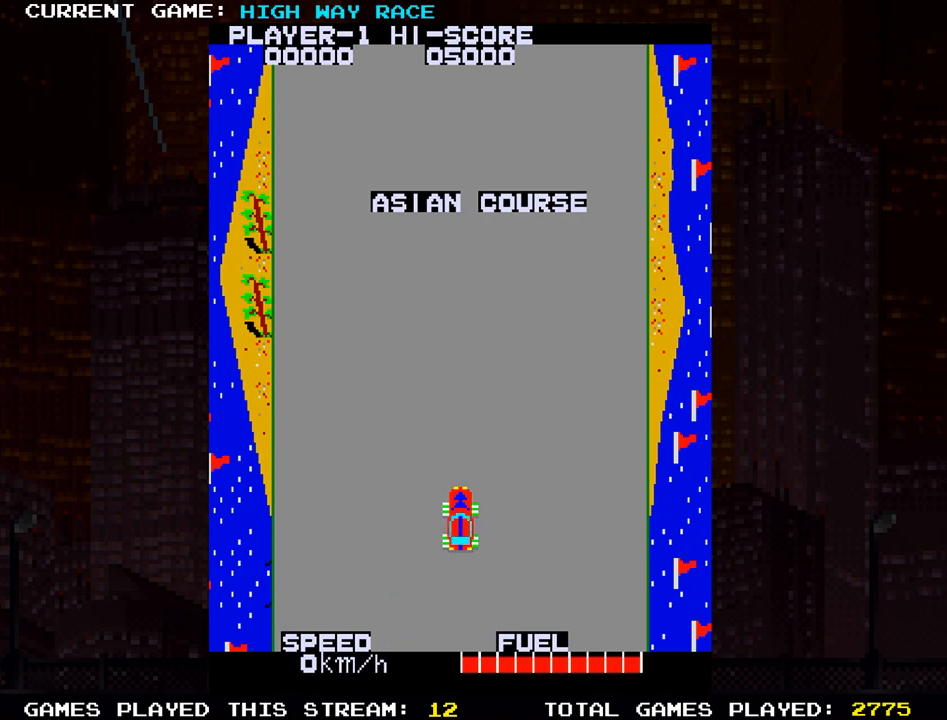
{"buttons": ["SQUARE"], "left_stick": "up", "events": [[17, "SQUARE", "down"], [67, "SQUARE", "up"], [233, "SQUARE", "down"]]}
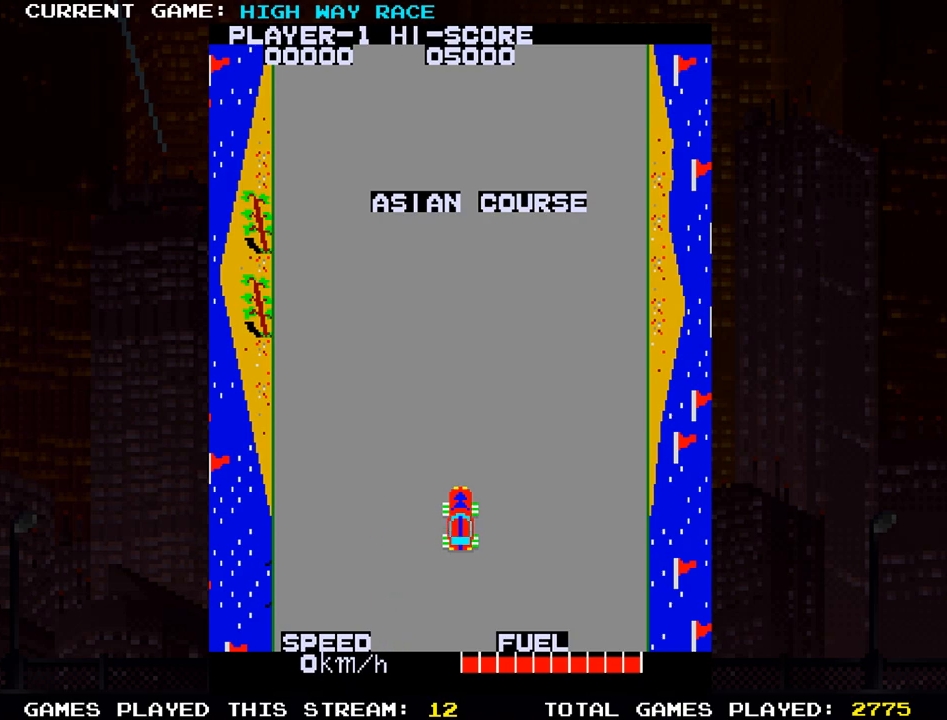
{"buttons": ["SQUARE"], "left_stick": "up", "events": []}
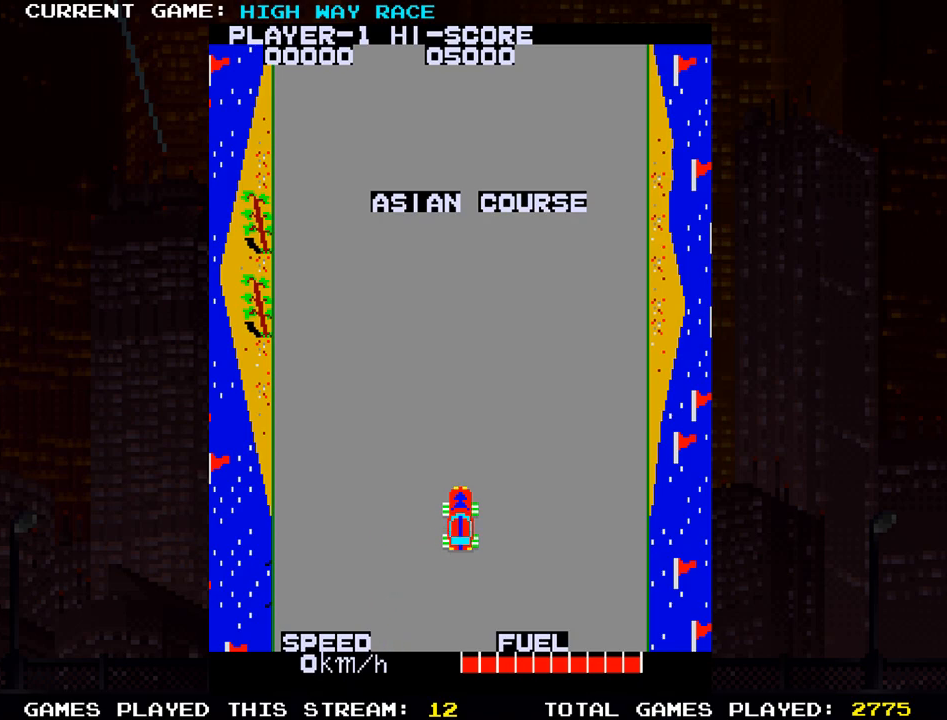
{"buttons": ["SQUARE"], "left_stick": "center", "events": [[50, "left_stick", "center"]]}
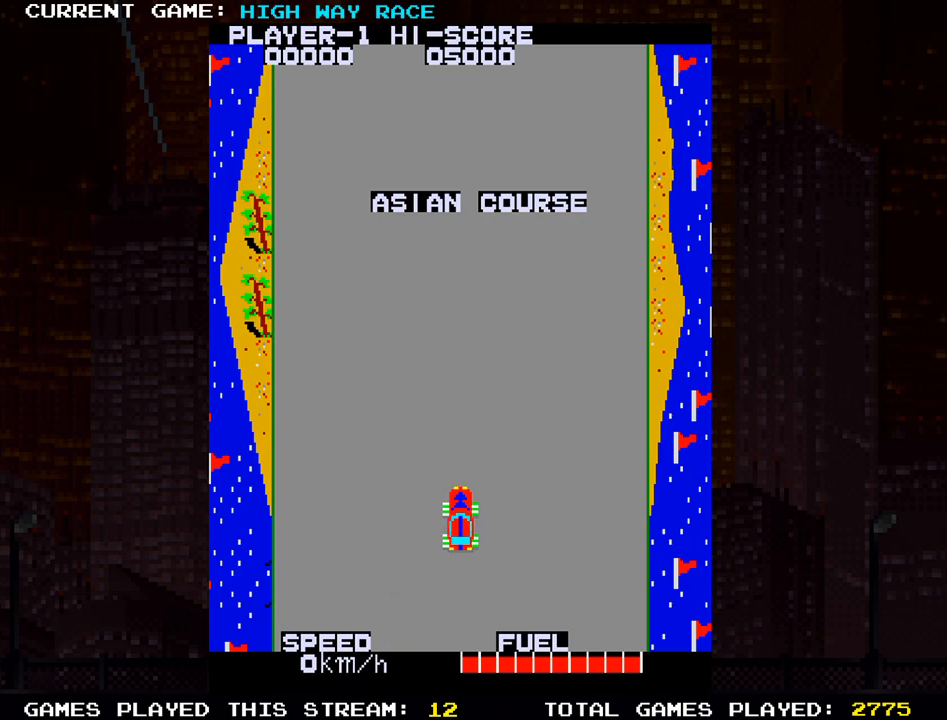
{"buttons": ["SQUARE"], "left_stick": "center", "events": []}
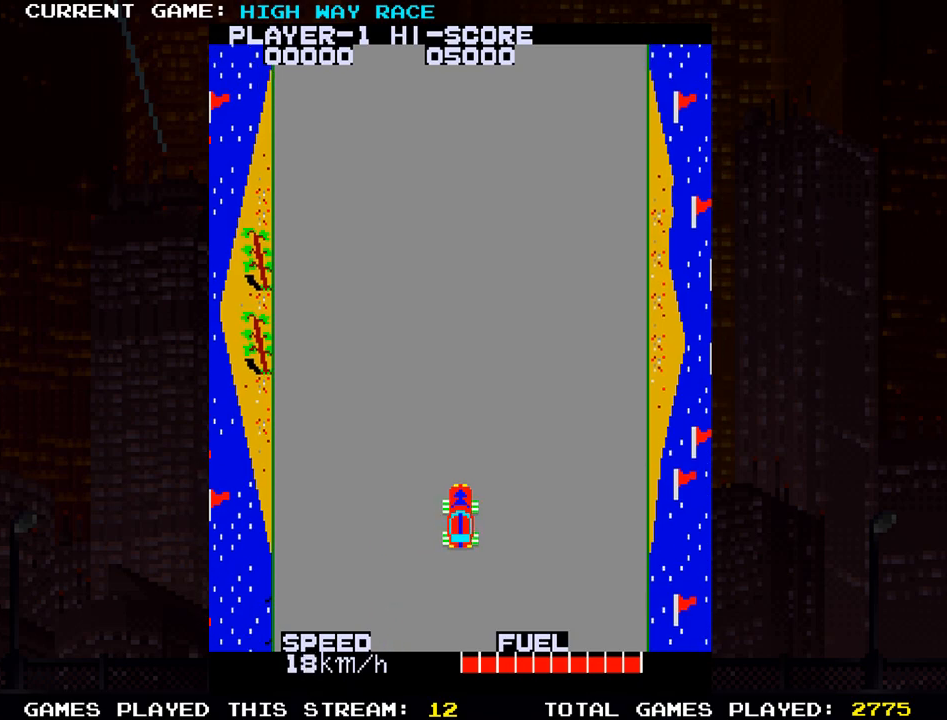
{"buttons": ["SQUARE"], "left_stick": "center", "events": []}
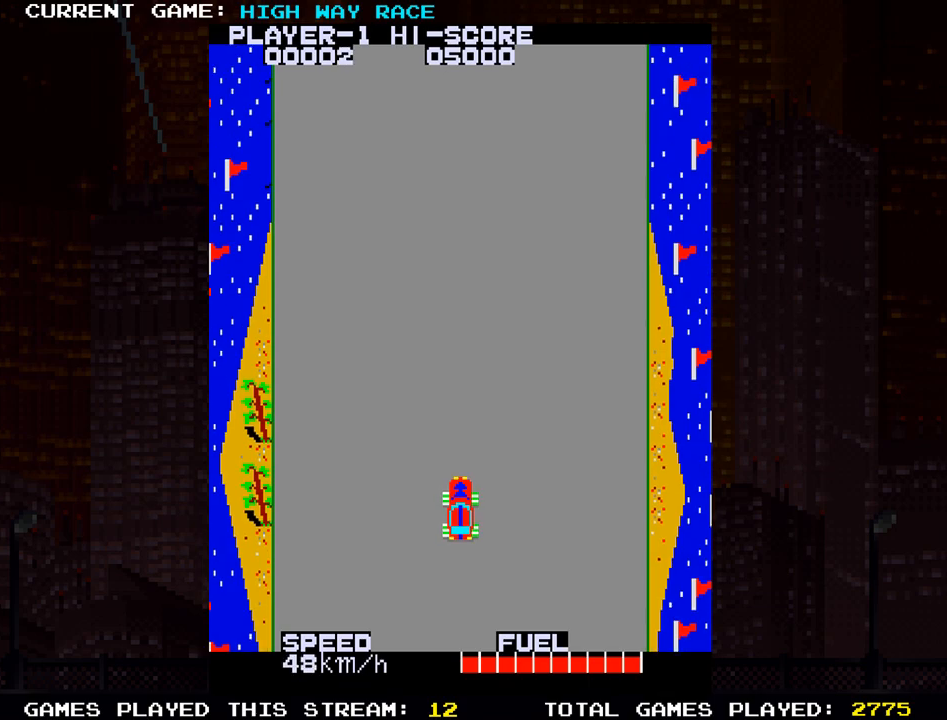
{"buttons": ["SQUARE"], "left_stick": "center", "events": [[17, "left_stick", "right"], [167, "left_stick", "center"], [267, "left_stick", "left"], [417, "left_stick", "center"]]}
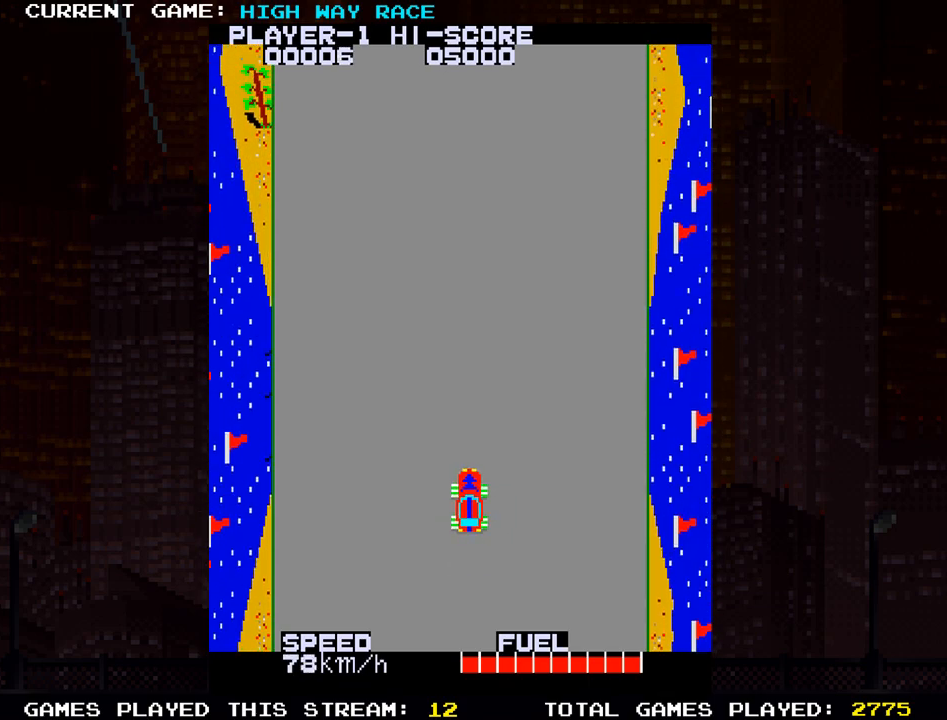
{"buttons": ["SQUARE"], "left_stick": "center", "events": []}
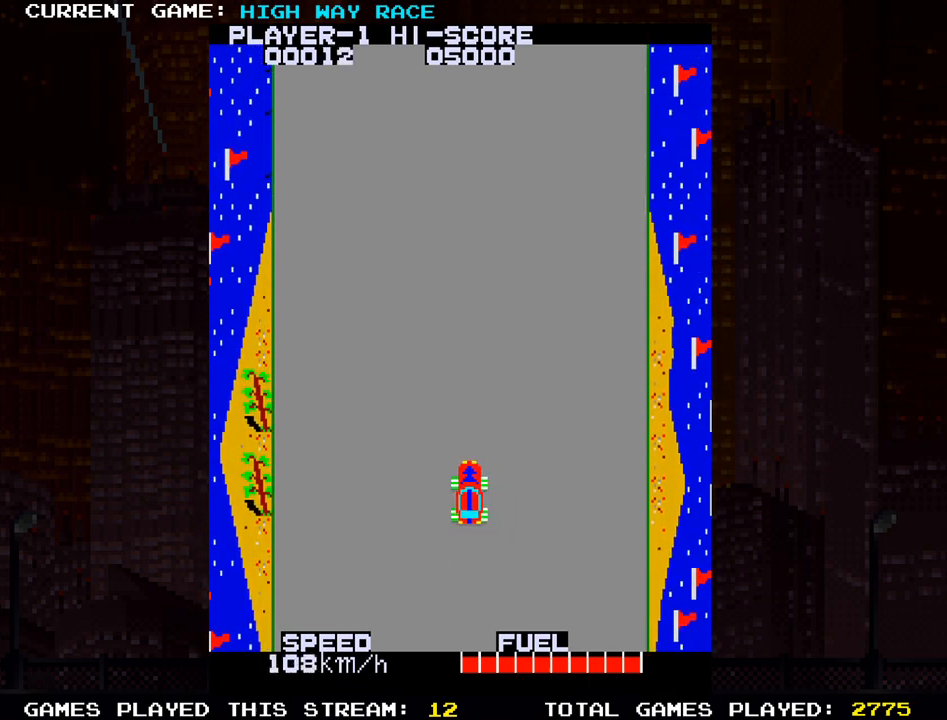
{"buttons": ["SQUARE", "TRIANGLE"], "left_stick": "center", "events": [[417, "TRIANGLE", "down"]]}
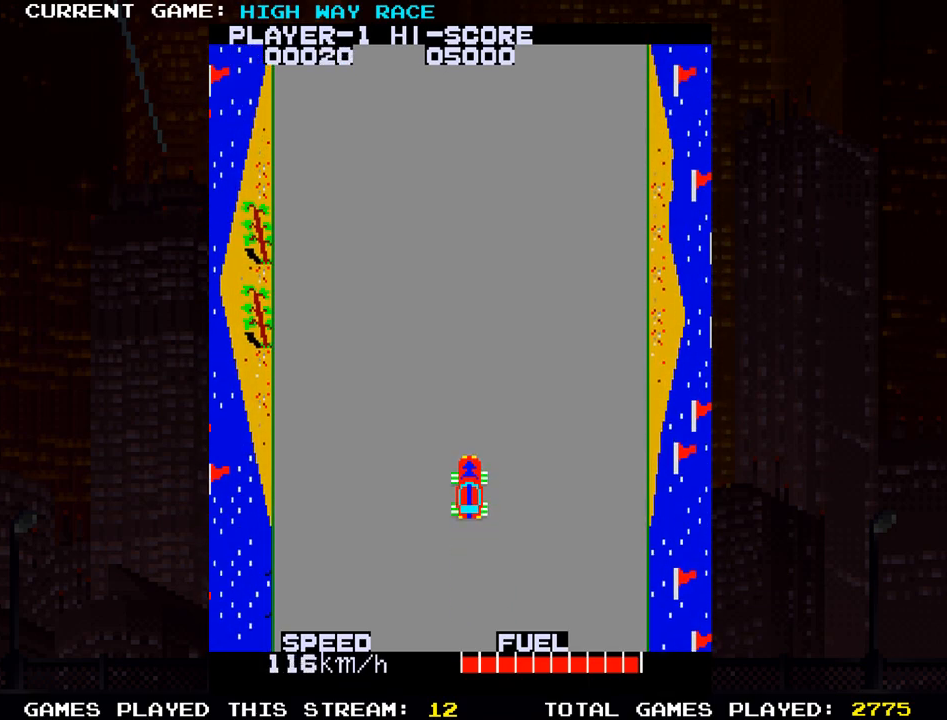
{"buttons": ["SQUARE"], "left_stick": "center", "events": [[83, "TRIANGLE", "up"]]}
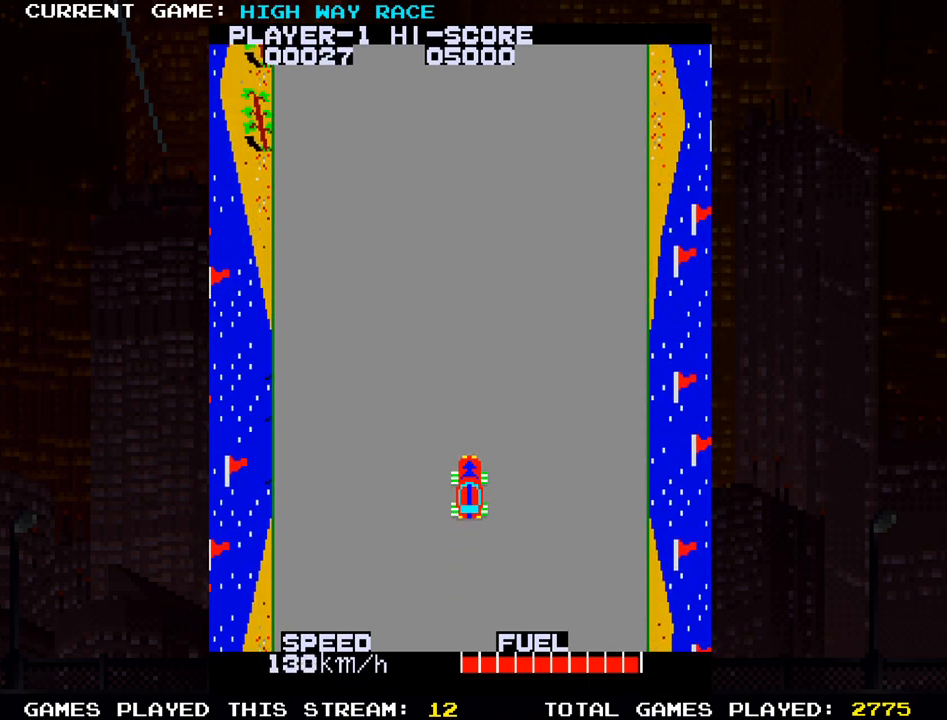
{"buttons": ["SQUARE"], "left_stick": "center", "events": []}
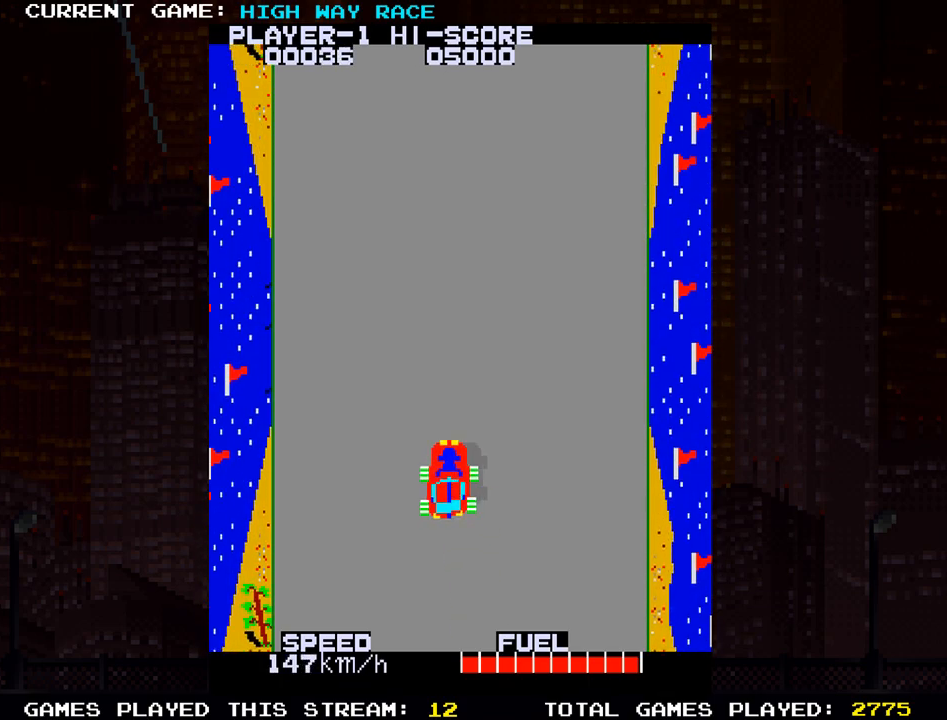
{"buttons": ["SQUARE"], "left_stick": "center", "events": []}
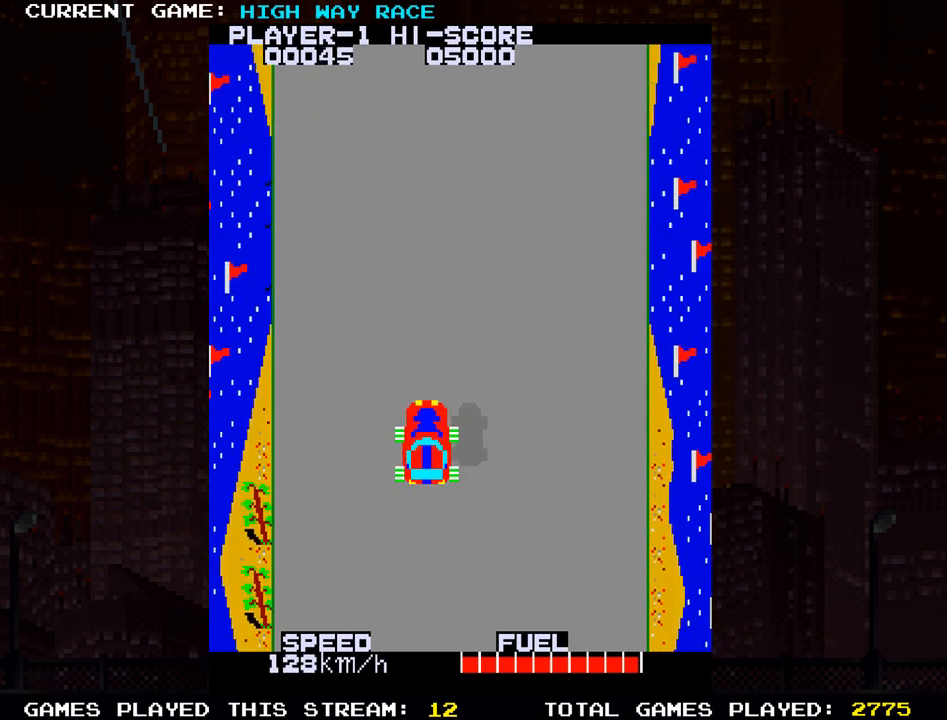
{"buttons": [], "left_stick": "center", "events": [[150, "SQUARE", "up"], [217, "left_stick", "right"], [467, "left_stick", "center"]]}
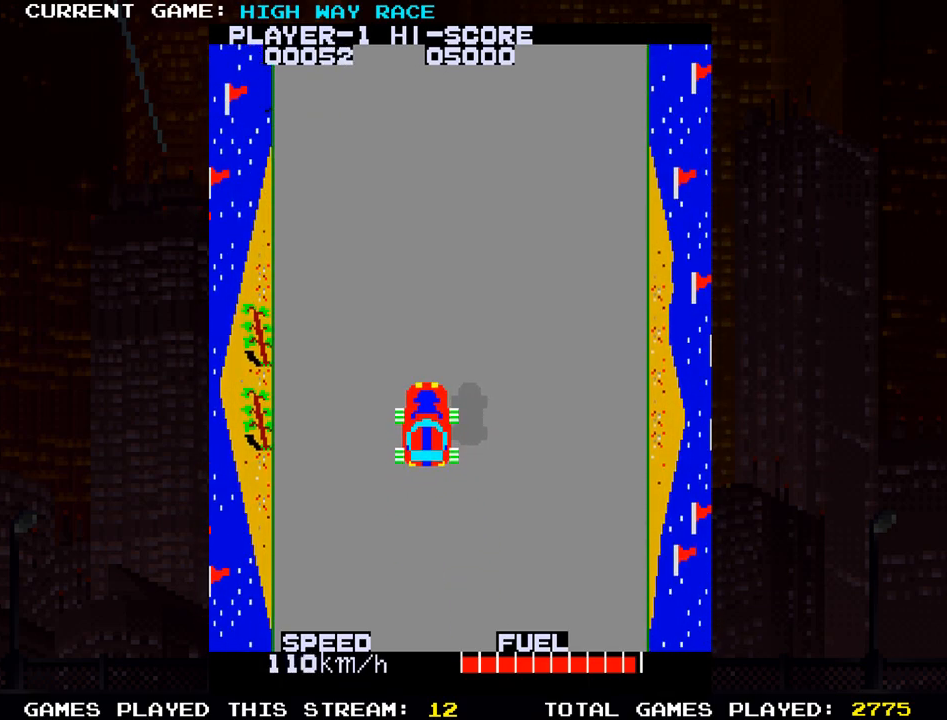
{"buttons": [], "left_stick": "up", "events": [[300, "left_stick", "up"]]}
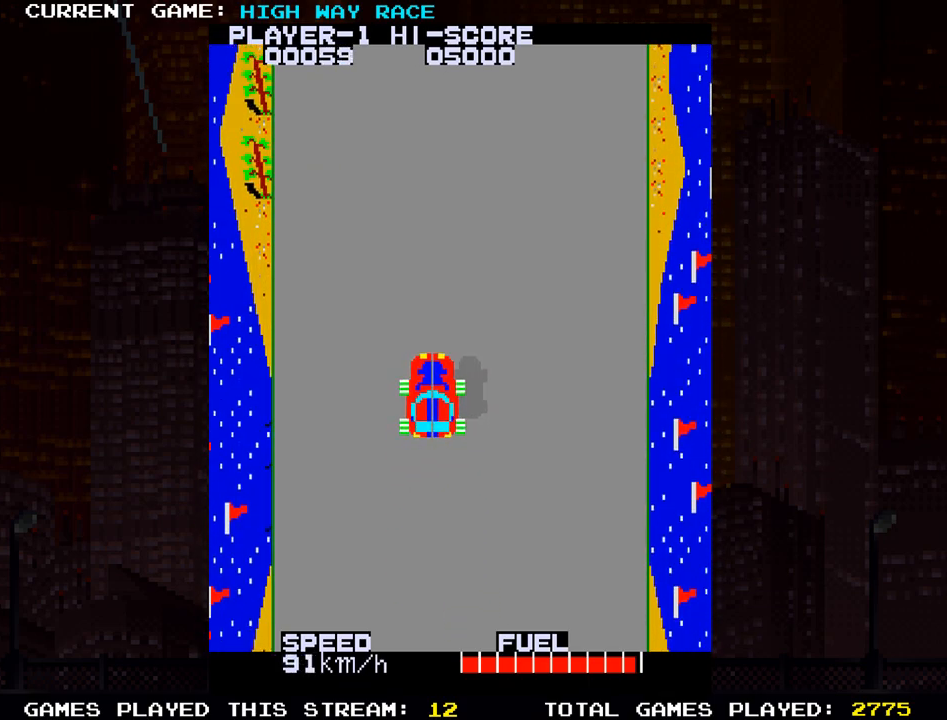
{"buttons": [], "left_stick": "up", "events": []}
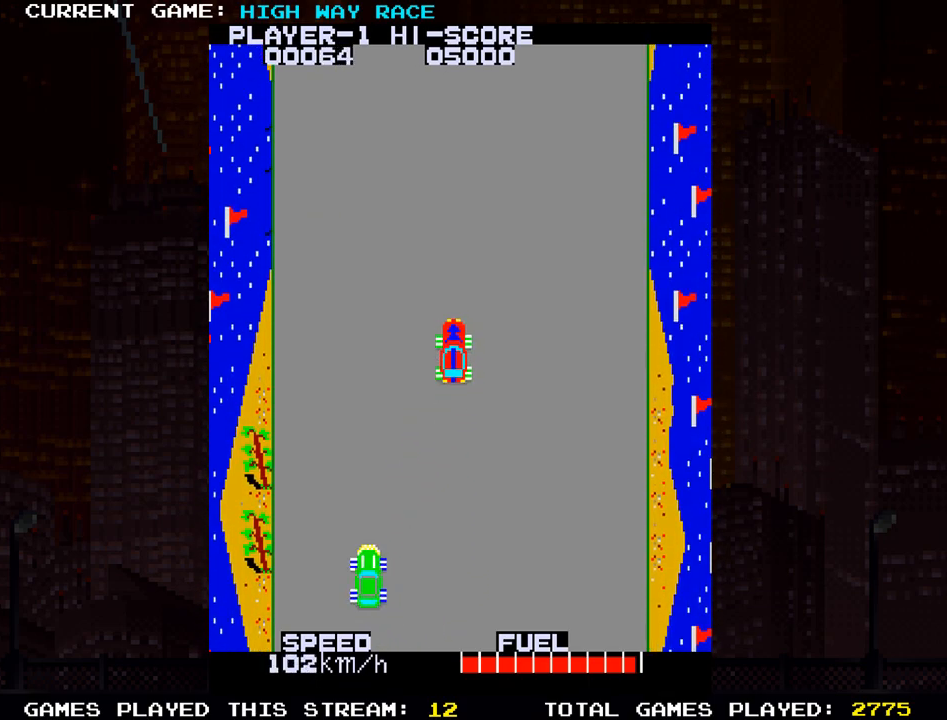
{"buttons": [], "left_stick": "up", "events": []}
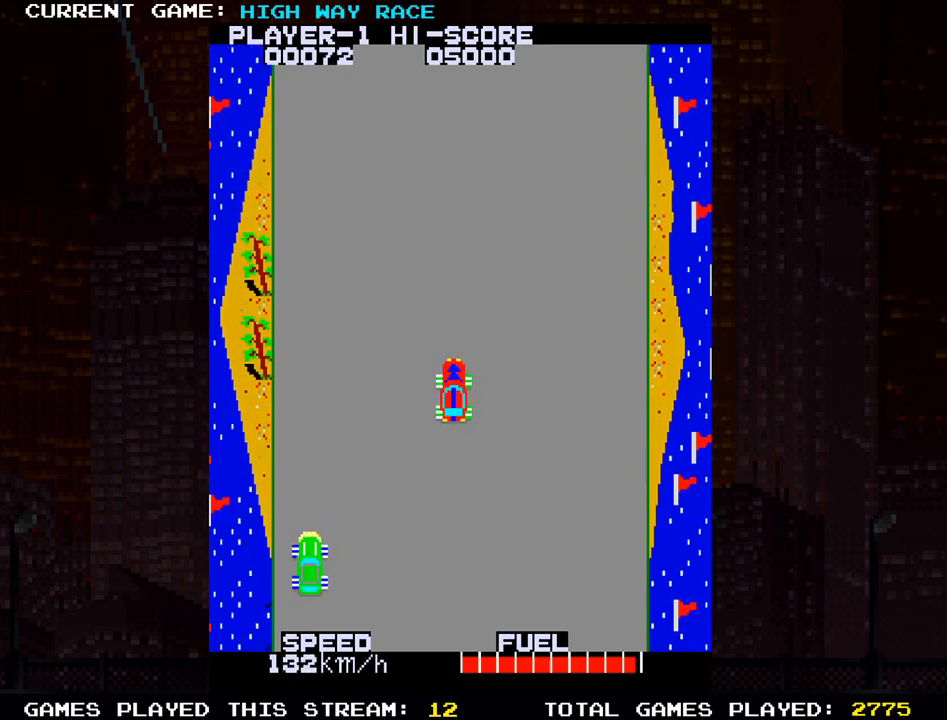
{"buttons": [], "left_stick": "up", "events": []}
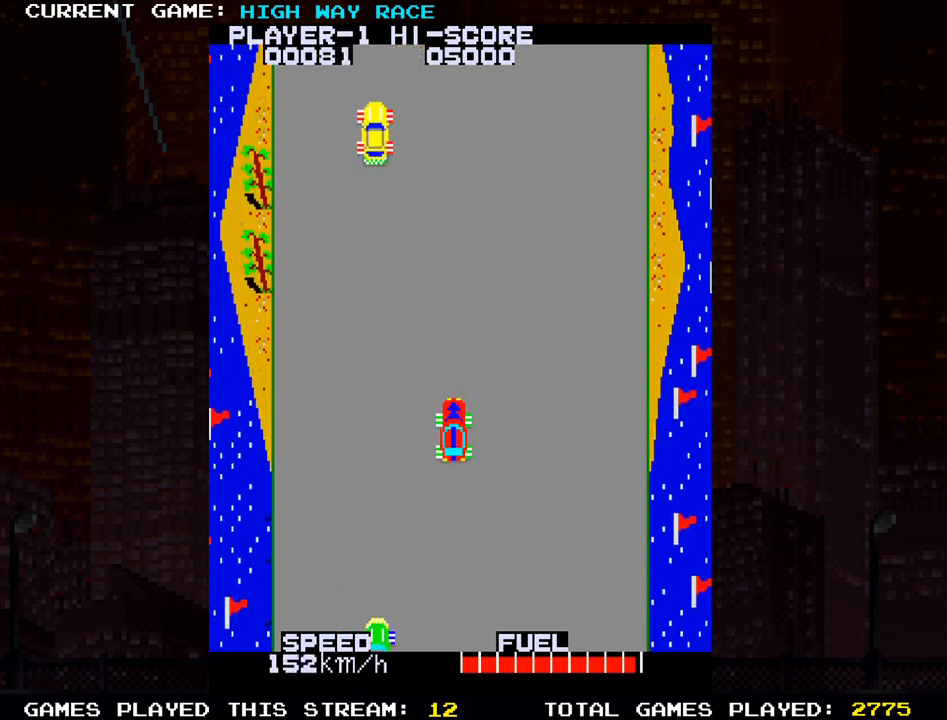
{"buttons": [], "left_stick": "up", "events": []}
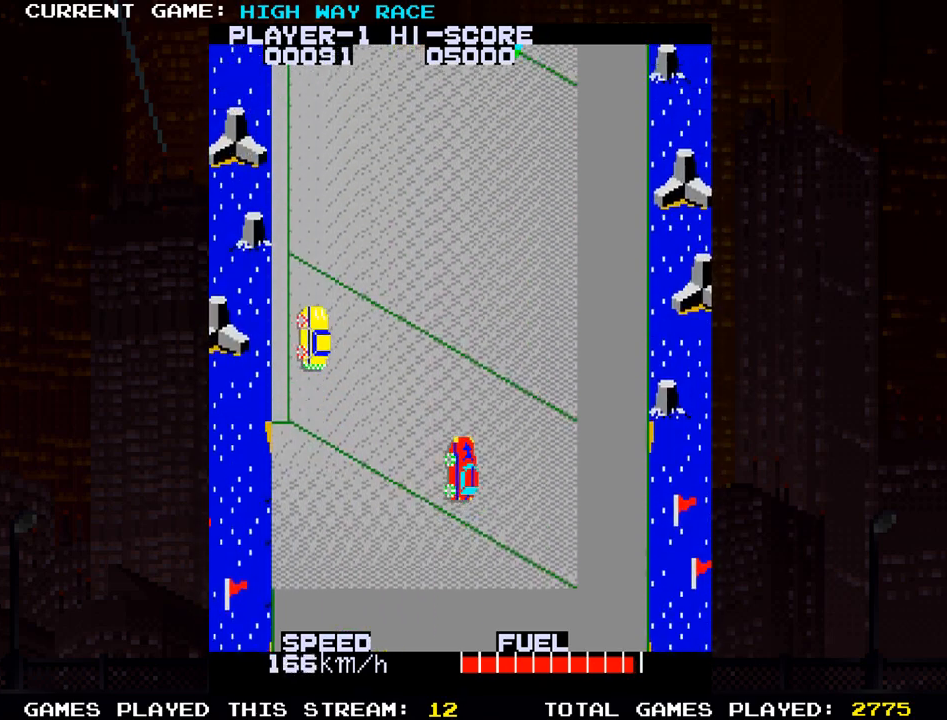
{"buttons": [], "left_stick": "up", "events": []}
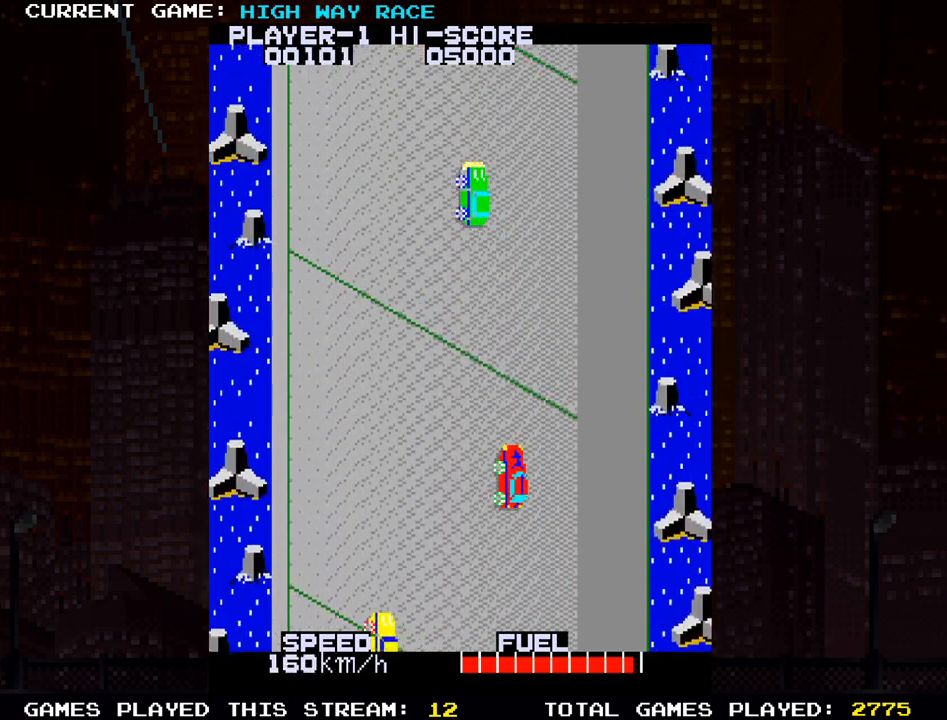
{"buttons": [], "left_stick": "up-left", "events": [[17, "left_stick", "up-right"], [283, "left_stick", "up"], [383, "left_stick", "up-left"]]}
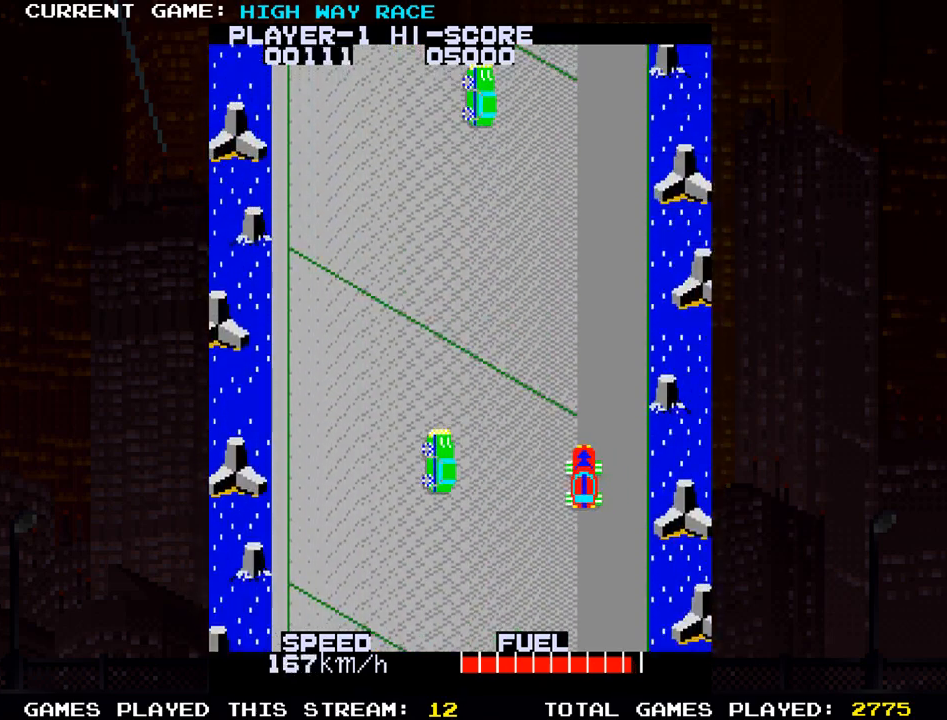
{"buttons": [], "left_stick": "up", "events": [[50, "left_stick", "up"], [167, "left_stick", "up-right"], [267, "left_stick", "up"]]}
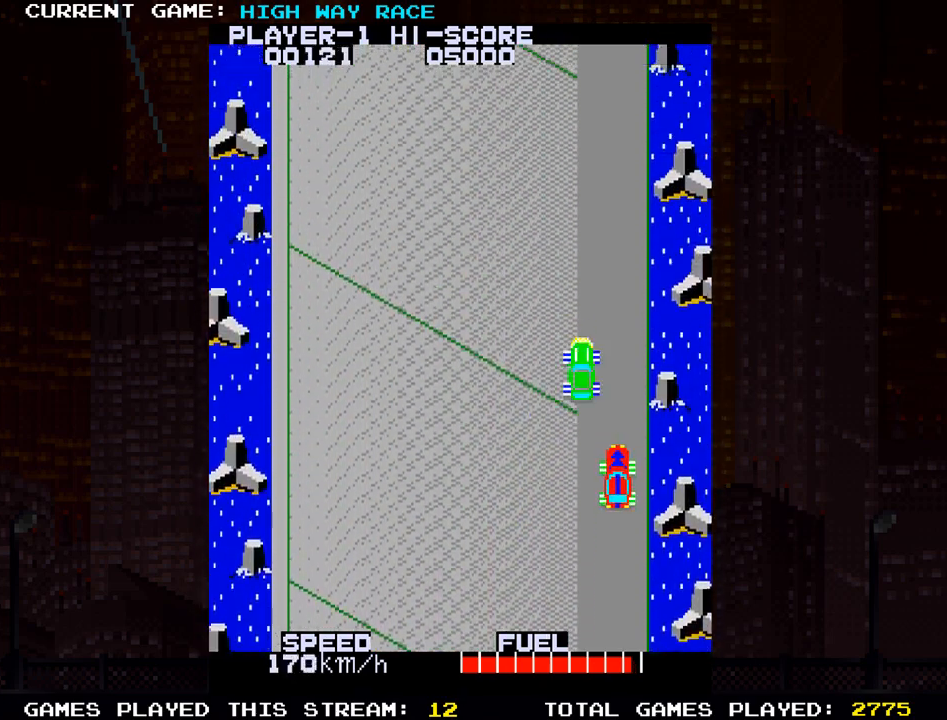
{"buttons": [], "left_stick": "up", "events": [[100, "SQUARE", "down"], [217, "SQUARE", "up"]]}
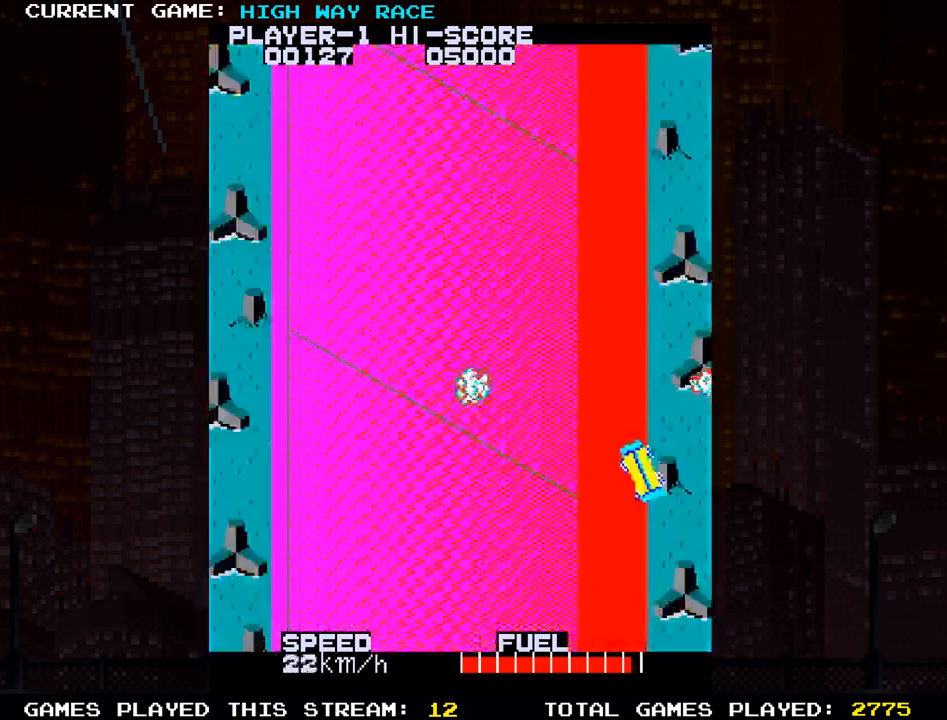
{"buttons": [], "left_stick": "center", "events": [[333, "left_stick", "center"]]}
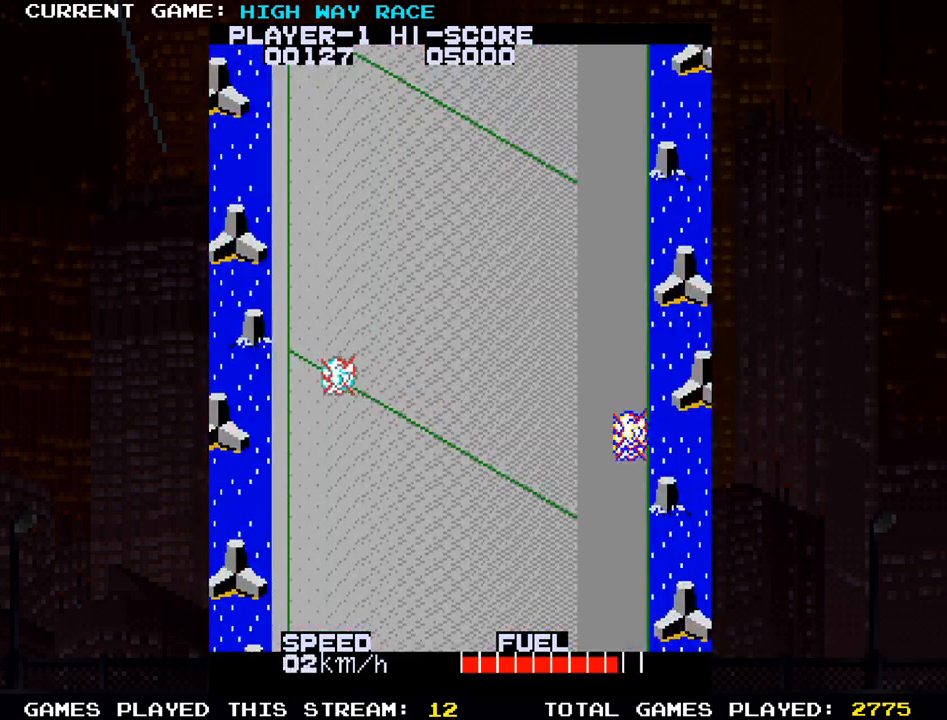
{"buttons": [], "left_stick": "center", "events": []}
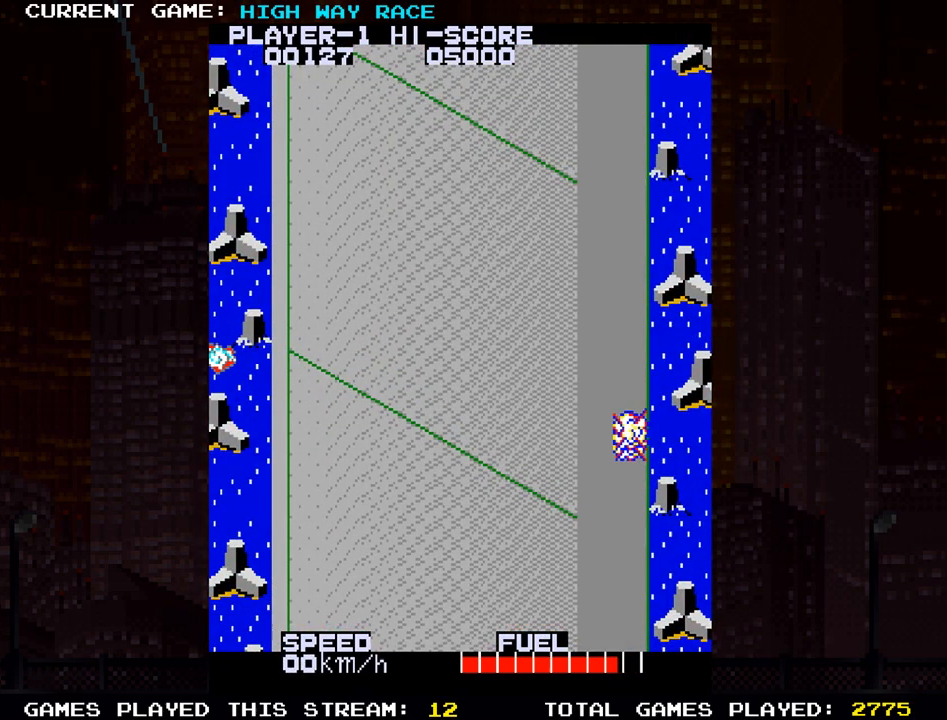
{"buttons": [], "left_stick": "center", "events": []}
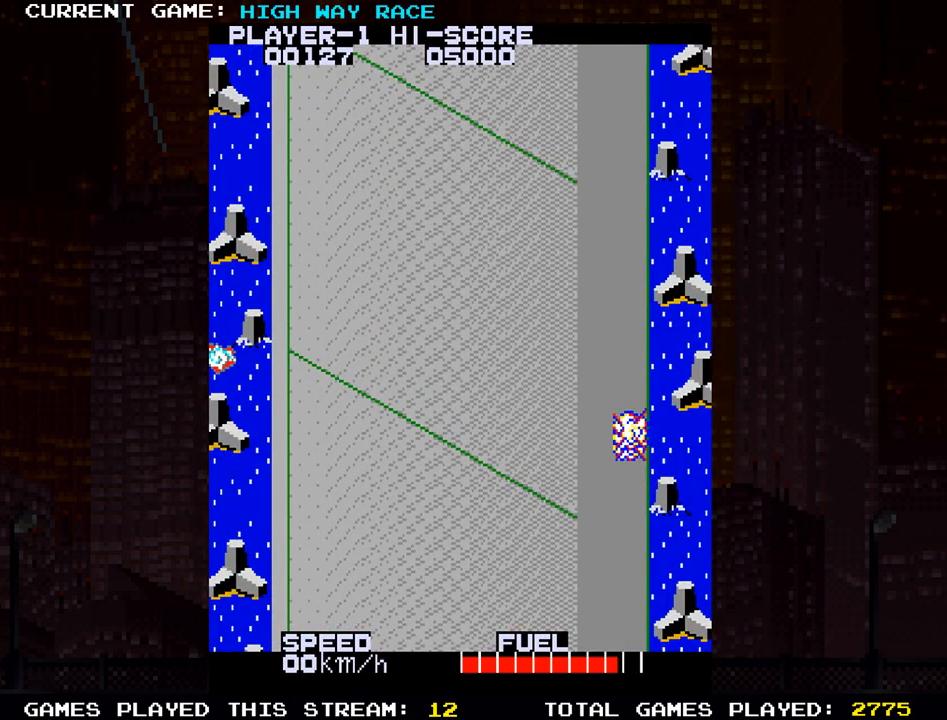
{"buttons": [], "left_stick": "up", "events": [[183, "left_stick", "up"]]}
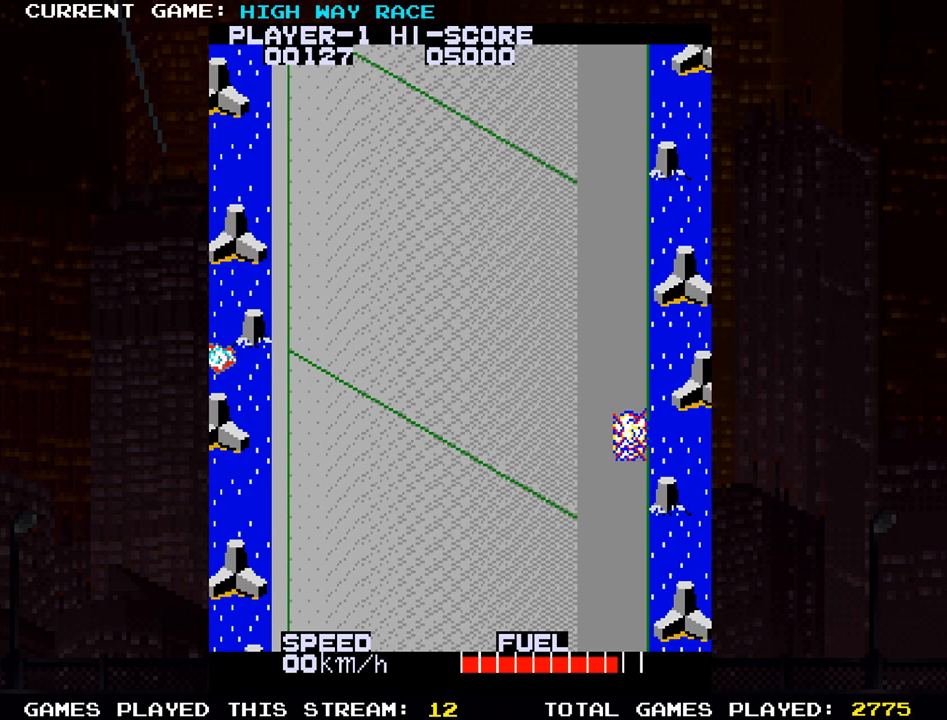
{"buttons": [], "left_stick": "up", "events": []}
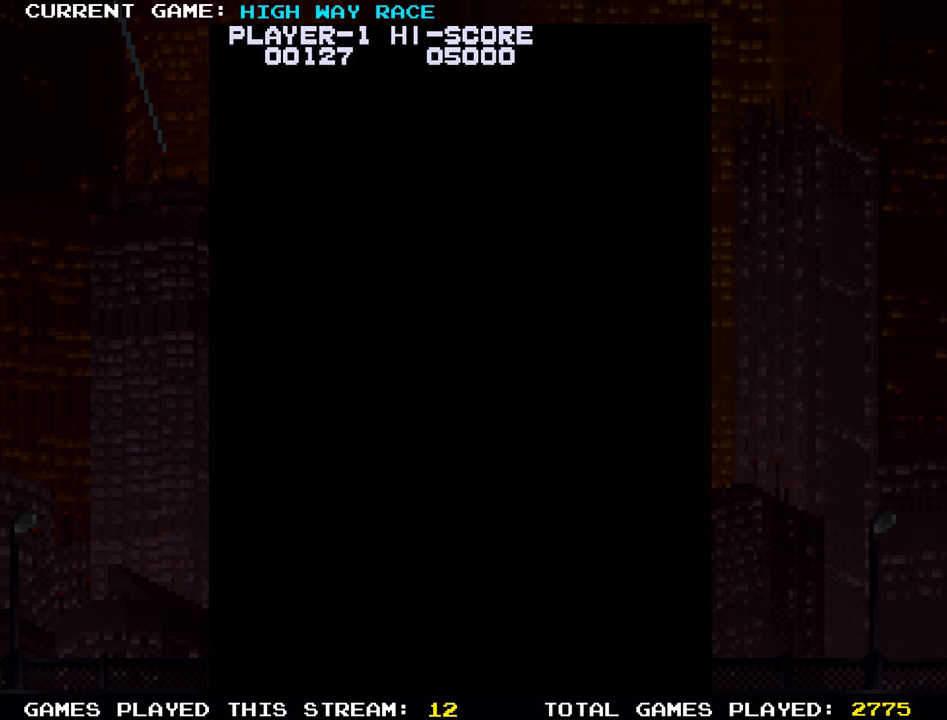
{"buttons": [], "left_stick": "up", "events": []}
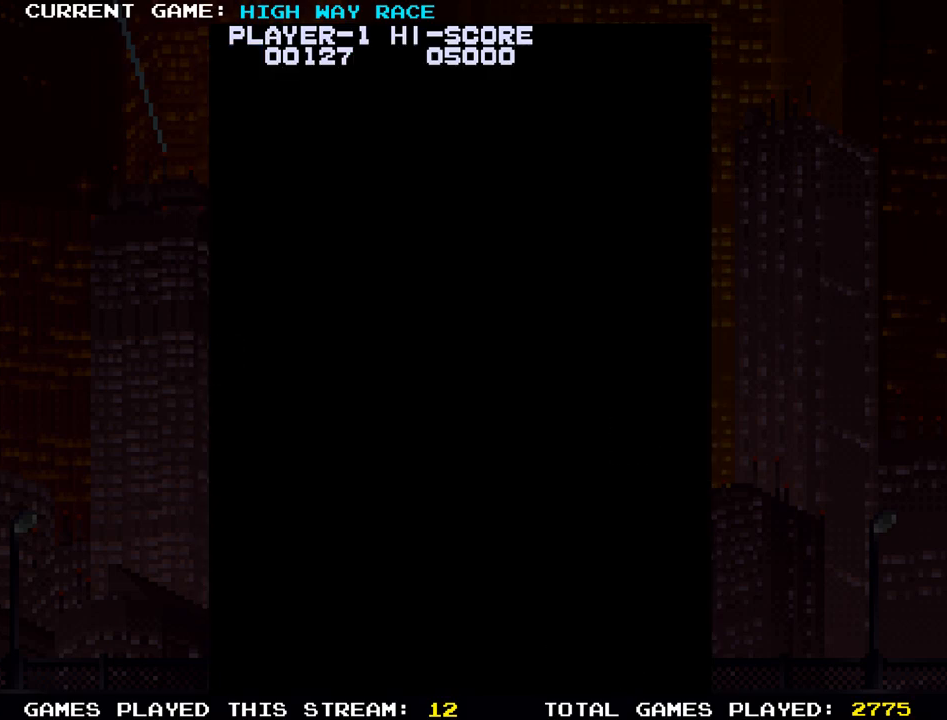
{"buttons": [], "left_stick": "up", "events": []}
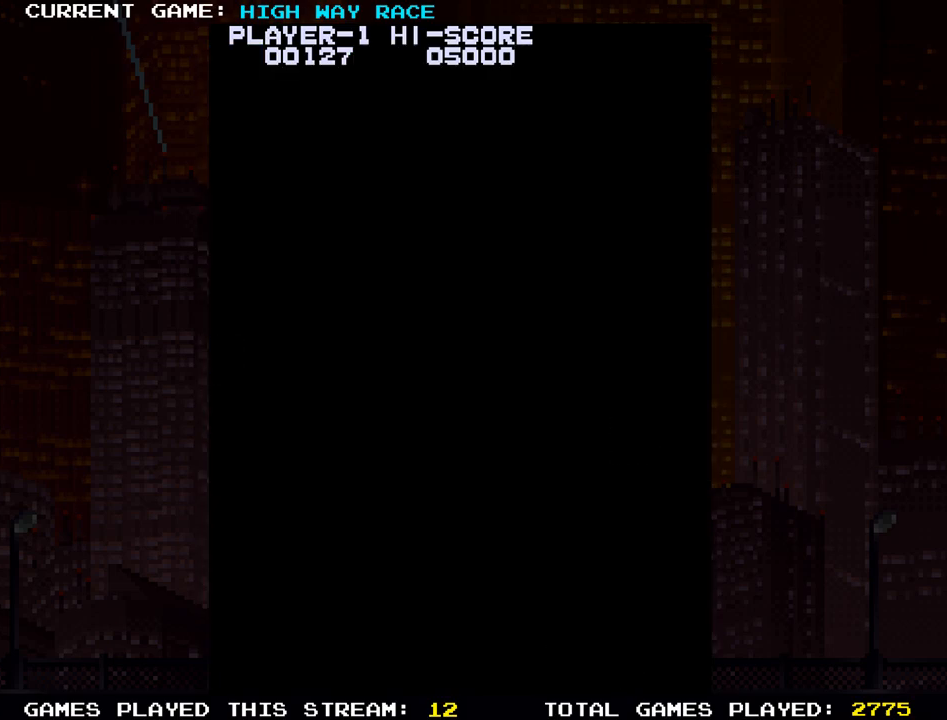
{"buttons": [], "left_stick": "up", "events": []}